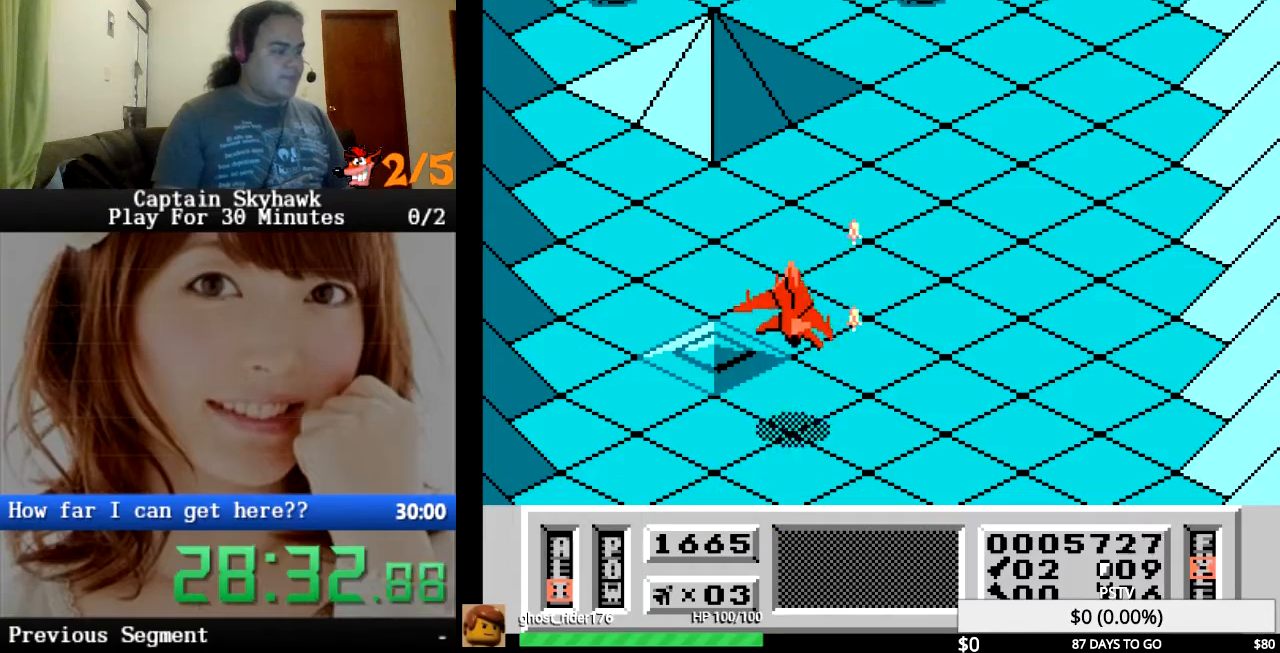
Gameplay with a controller (PlayStation layout); each line is a JSON object with the inputs held at the frame after it. "events" lists button and stick changes between this image and that frame as [ms after this image, input, new state], when the widget could be followed in between. Not read: HOME L1 L2 L3 R1 R2 R3 left_stick right_stick.
{"buttons": ["CROSS"], "events": []}
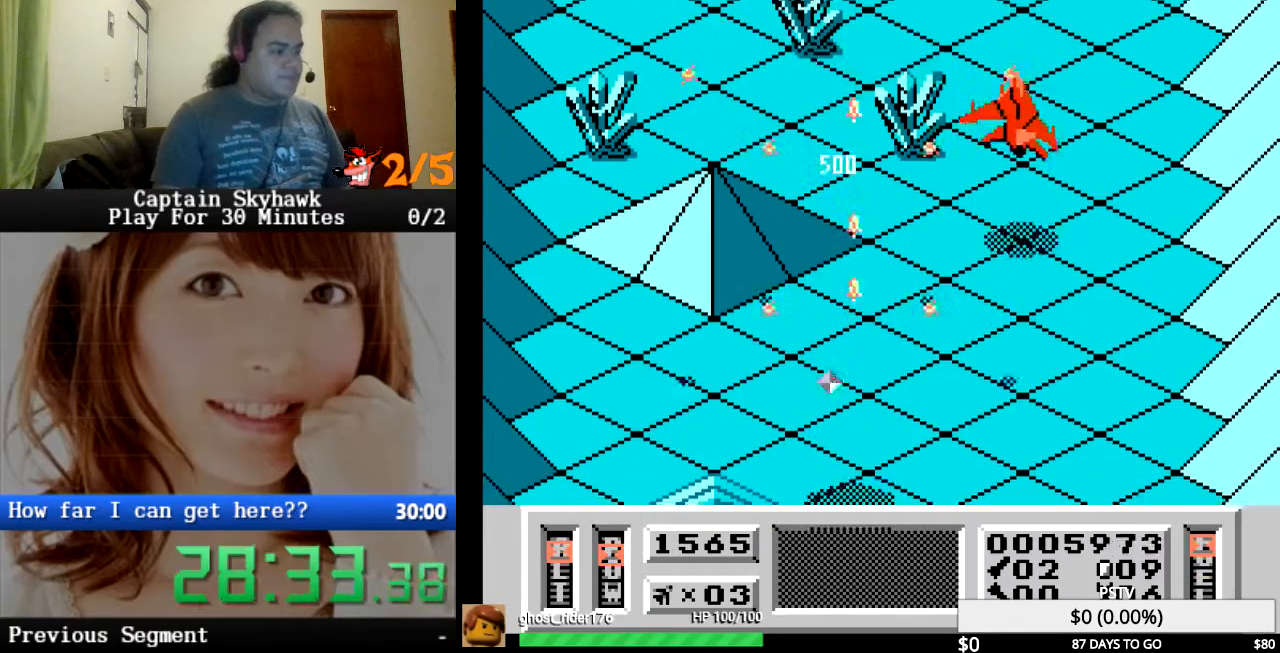
{"buttons": [], "events": [[133, "DPAD_RIGHT", "down"], [267, "CROSS", "up"], [300, "DPAD_RIGHT", "up"], [400, "CROSS", "down"], [467, "CROSS", "up"]]}
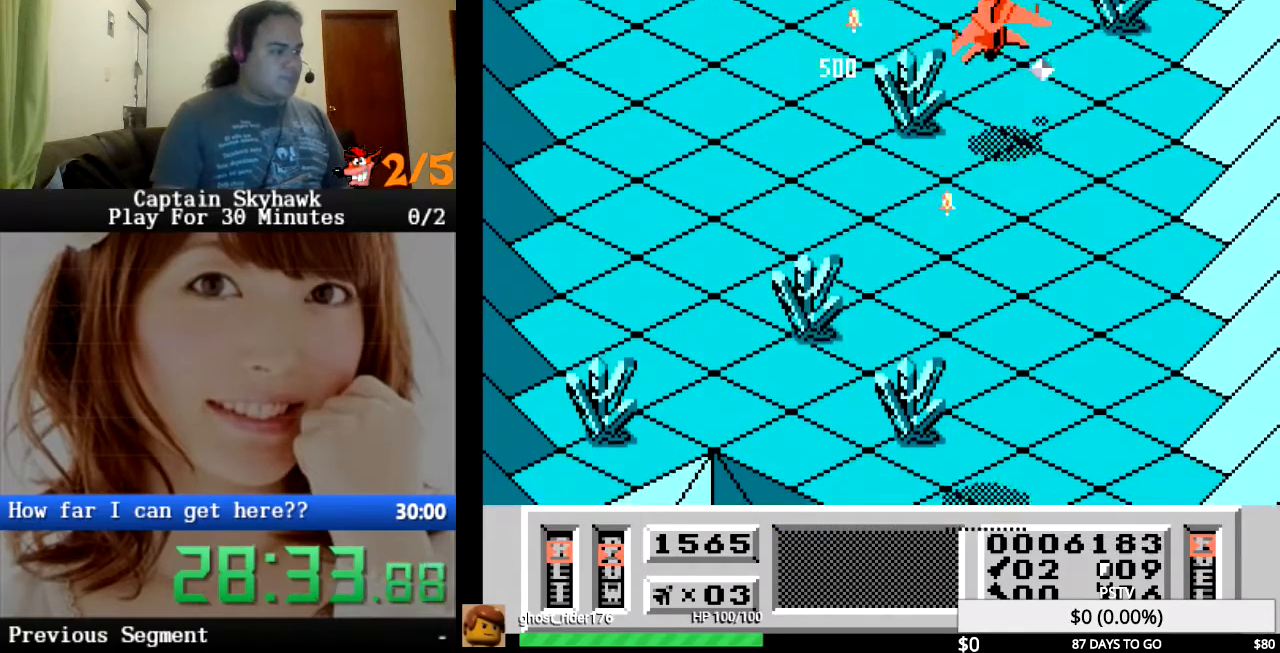
{"buttons": [], "events": [[33, "CROSS", "down"], [67, "CROSS", "up"], [167, "CROSS", "down"], [233, "CROSS", "up"], [300, "CROSS", "down"], [300, "DPAD_LEFT", "down"], [333, "CROSS", "up"], [433, "CROSS", "down"], [467, "CROSS", "up"], [500, "DPAD_LEFT", "up"]]}
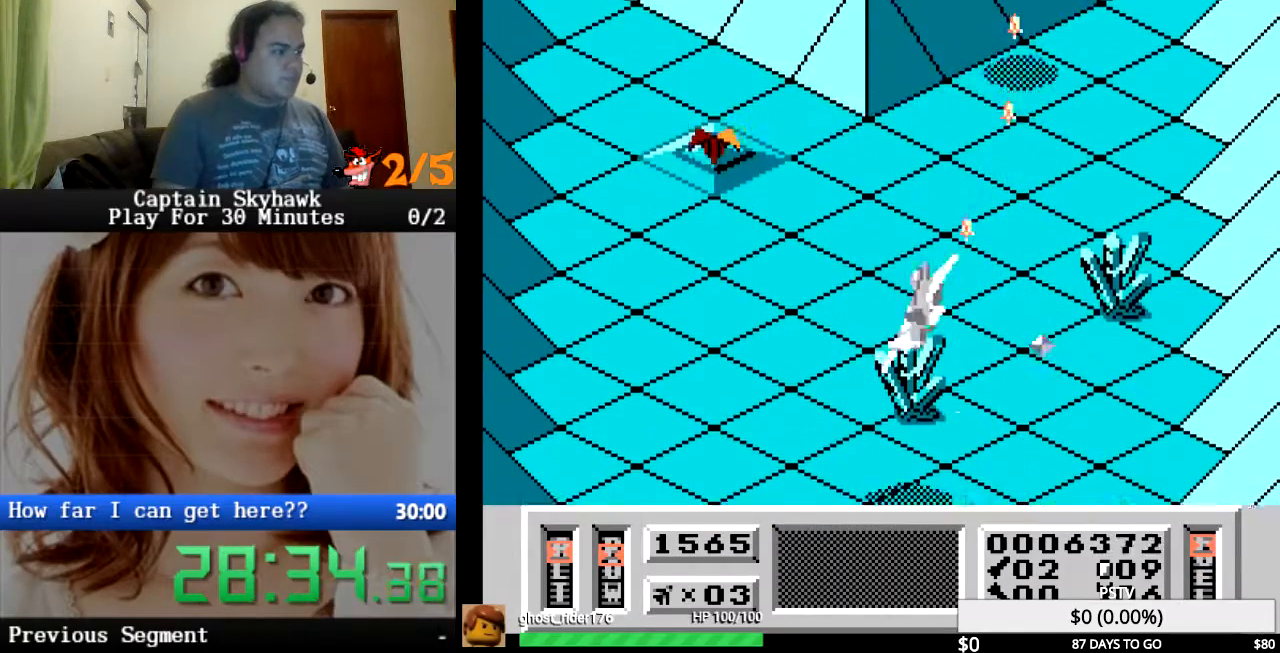
{"buttons": ["CROSS", "DPAD_RIGHT"], "events": [[67, "CROSS", "down"], [100, "CROSS", "up"], [100, "DPAD_RIGHT", "down"], [200, "CROSS", "down"], [267, "CROSS", "up"], [367, "CROSS", "down"], [400, "CROSS", "up"], [500, "CROSS", "down"]]}
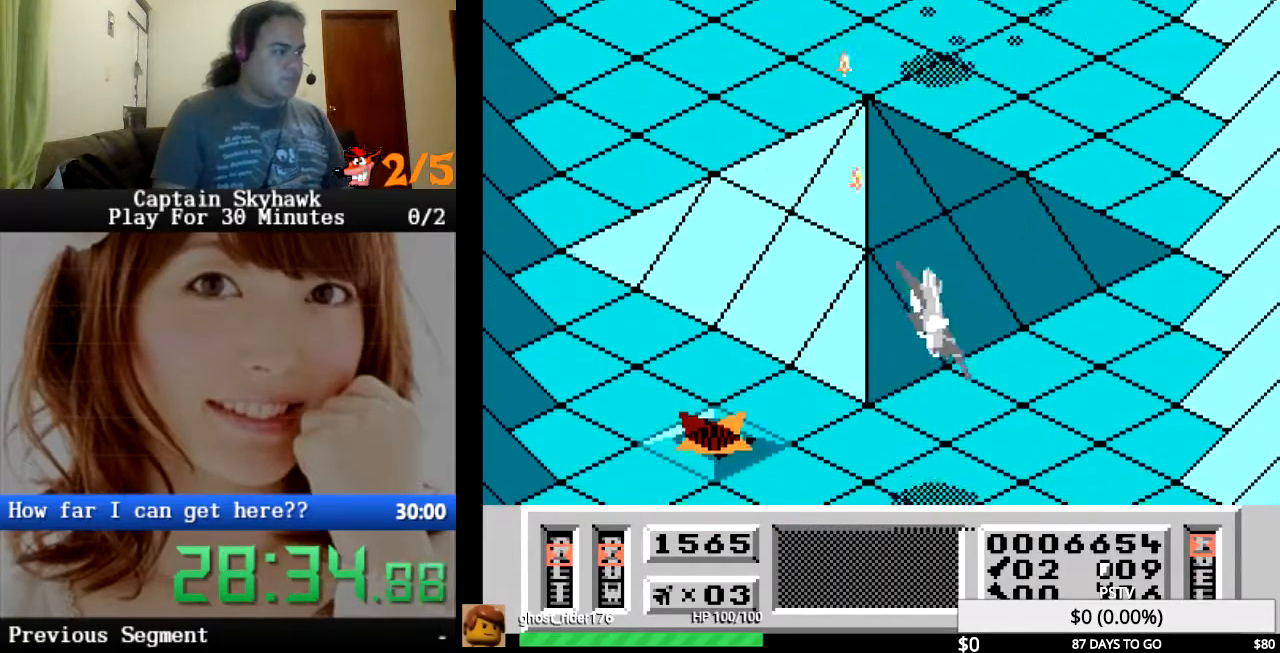
{"buttons": ["CROSS"], "events": [[67, "CROSS", "up"], [100, "DPAD_RIGHT", "up"], [167, "CROSS", "down"], [233, "CROSS", "up"], [233, "DPAD_LEFT", "down"], [300, "CROSS", "down"], [367, "CROSS", "up"], [400, "DPAD_LEFT", "up"], [467, "CROSS", "down"]]}
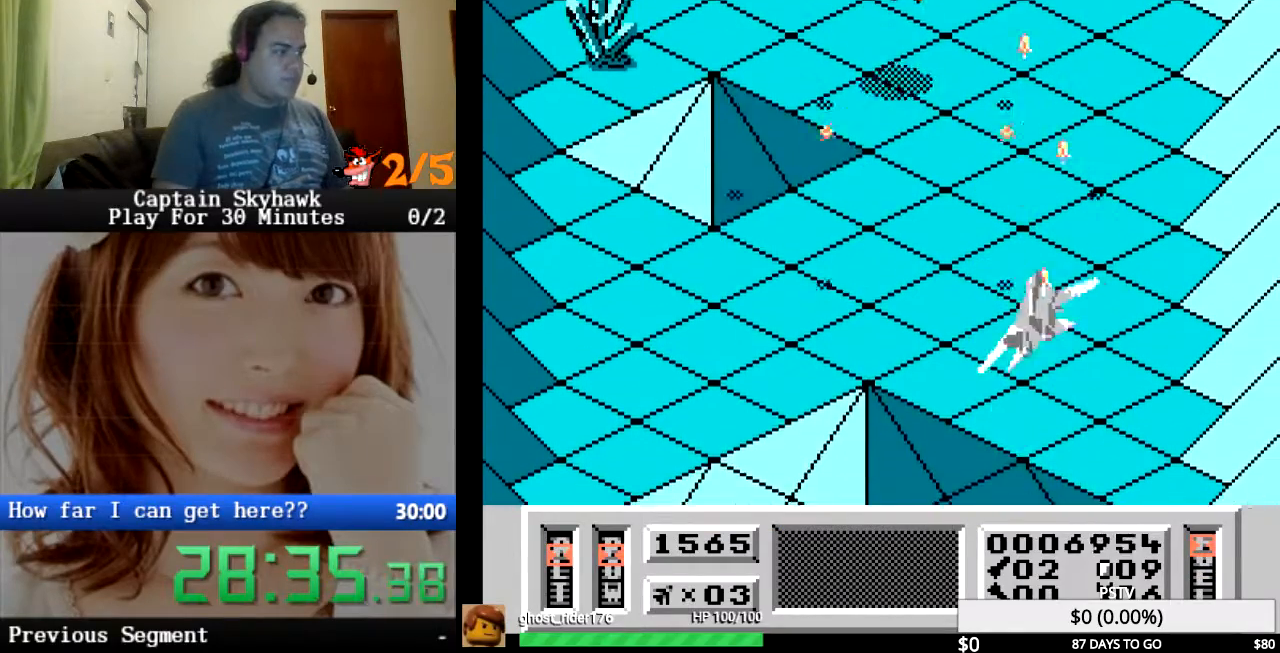
{"buttons": ["CROSS"], "events": [[33, "CROSS", "up"], [100, "DPAD_RIGHT", "down"], [133, "CROSS", "down"], [167, "CROSS", "up"], [200, "DPAD_RIGHT", "up"], [267, "CROSS", "down"], [300, "CROSS", "up"], [367, "DPAD_LEFT", "down"], [400, "CROSS", "down"], [433, "CROSS", "up"], [433, "DPAD_LEFT", "up"], [500, "CROSS", "down"]]}
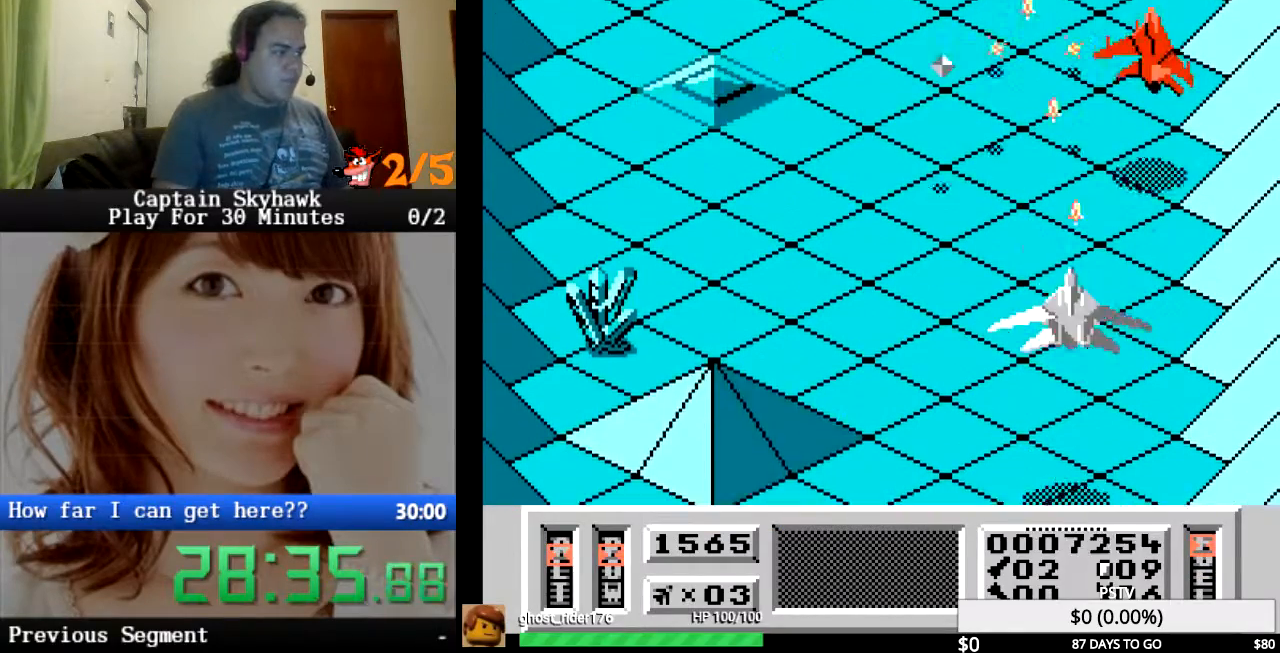
{"buttons": ["DPAD_RIGHT"], "events": [[33, "DPAD_LEFT", "down"], [67, "CROSS", "up"], [133, "CROSS", "down"], [233, "CROSS", "up"], [267, "DPAD_LEFT", "up"], [300, "CROSS", "down"], [300, "DPAD_RIGHT", "down"], [367, "CROSS", "up"], [433, "CROSS", "down"], [500, "CROSS", "up"]]}